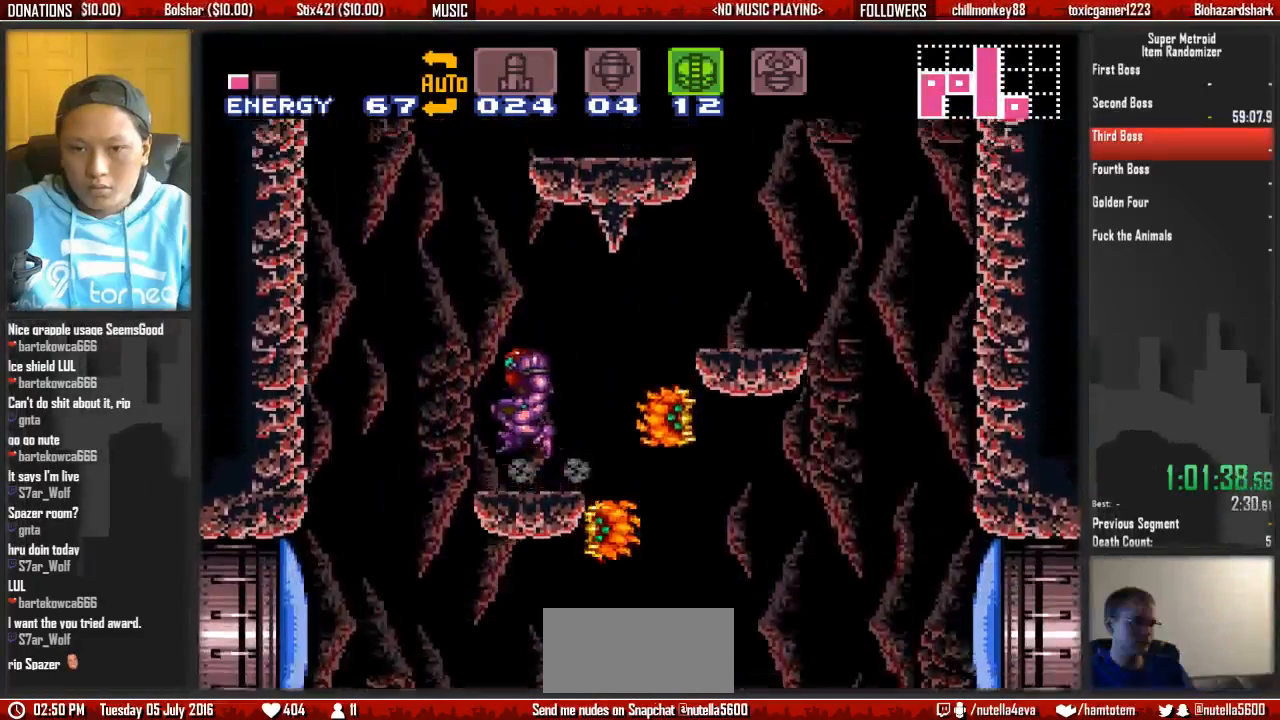
Gameplay with a controller (Nintendo layout); each line is a JSON object with the inputs held at the frame after it (dt_ms = milliseconds from this image to that frame). "events" lists button and stick changes between this image and that frame as [ms after this image, input, new state], when the widget could be followed in between. Not read: L3 R3 START.
{"dt_ms": 500, "buttons": ["L1", "DPAD_RIGHT"]}
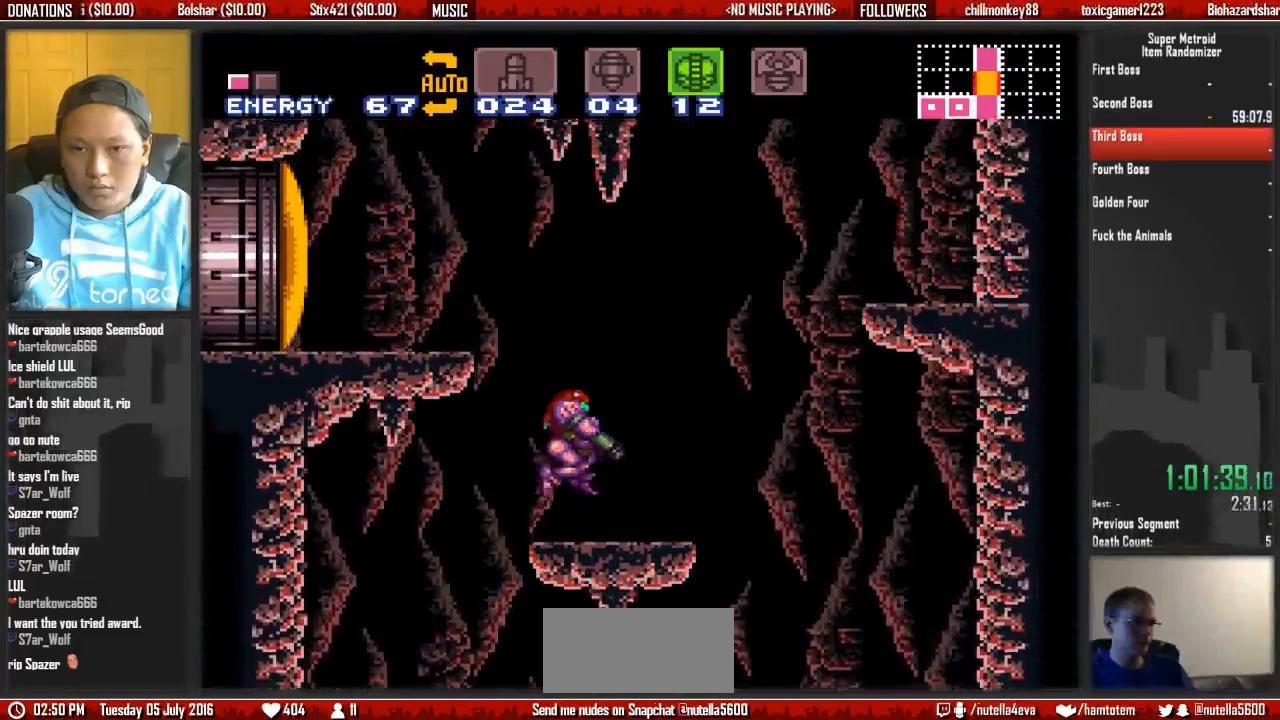
{"dt_ms": 500, "buttons": ["A", "DPAD_LEFT"]}
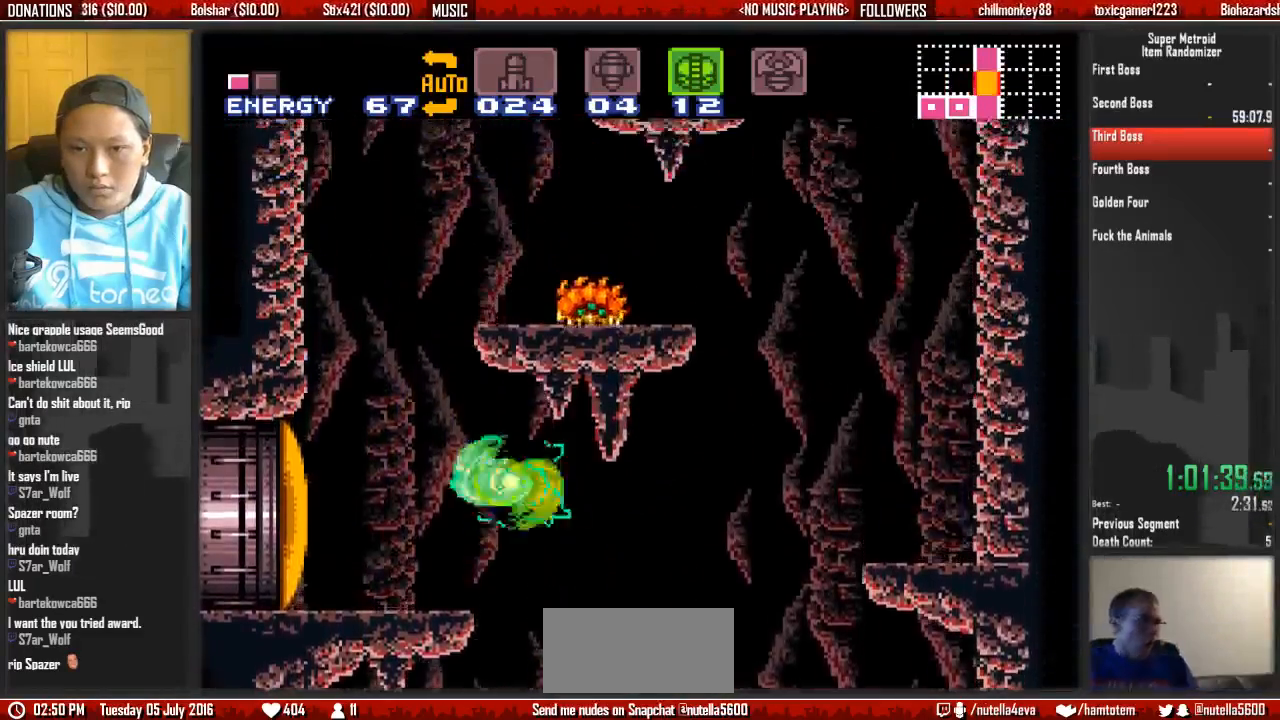
{"dt_ms": 500, "buttons": ["A", "DPAD_LEFT"], "events": [[17, "A", "up"], [167, "L1", "down"], [250, "B", "down"], [250, "L1", "up"], [317, "A", "down"], [400, "B", "up"]]}
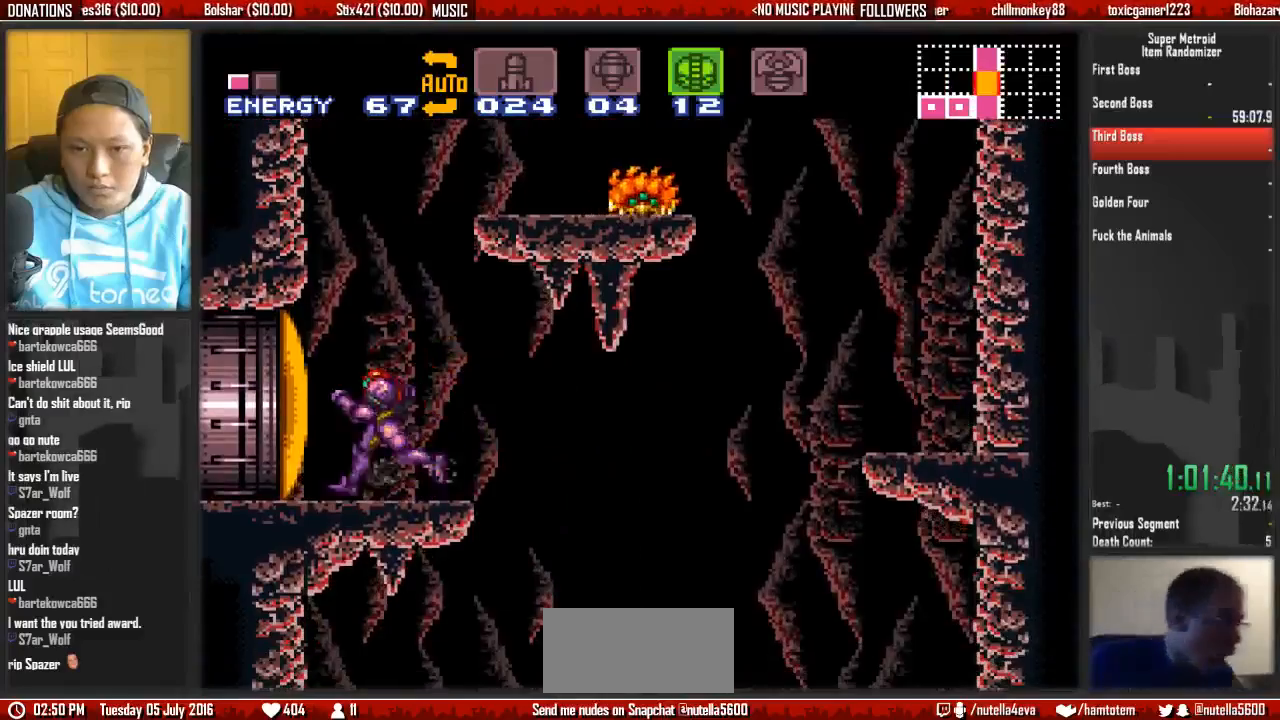
{"dt_ms": 500, "buttons": ["A", "DPAD_RIGHT"], "events": [[133, "DPAD_LEFT", "up"], [217, "DPAD_RIGHT", "down"]]}
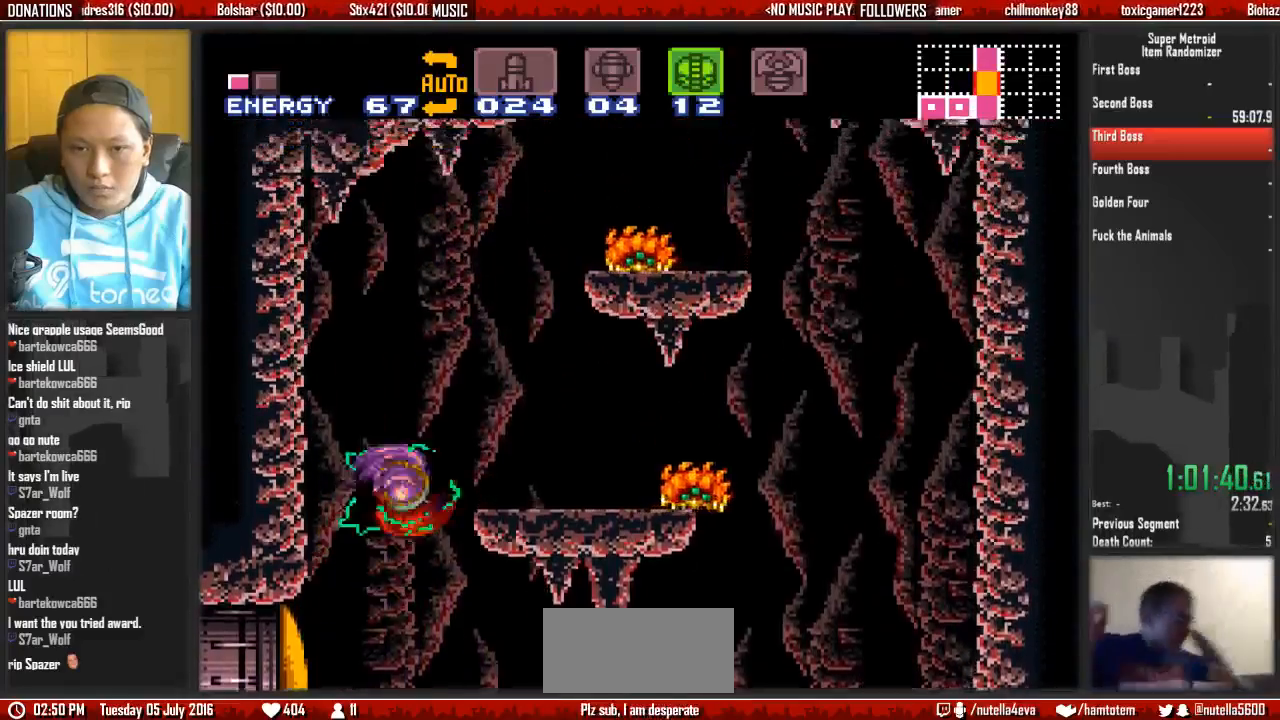
{"dt_ms": 500, "buttons": ["B", "DPAD_LEFT"], "events": [[100, "A", "up"], [133, "X", "down"], [250, "X", "up"], [267, "L1", "down"], [417, "B", "down"], [417, "DPAD_RIGHT", "up"], [417, "L1", "up"], [500, "DPAD_LEFT", "down"]]}
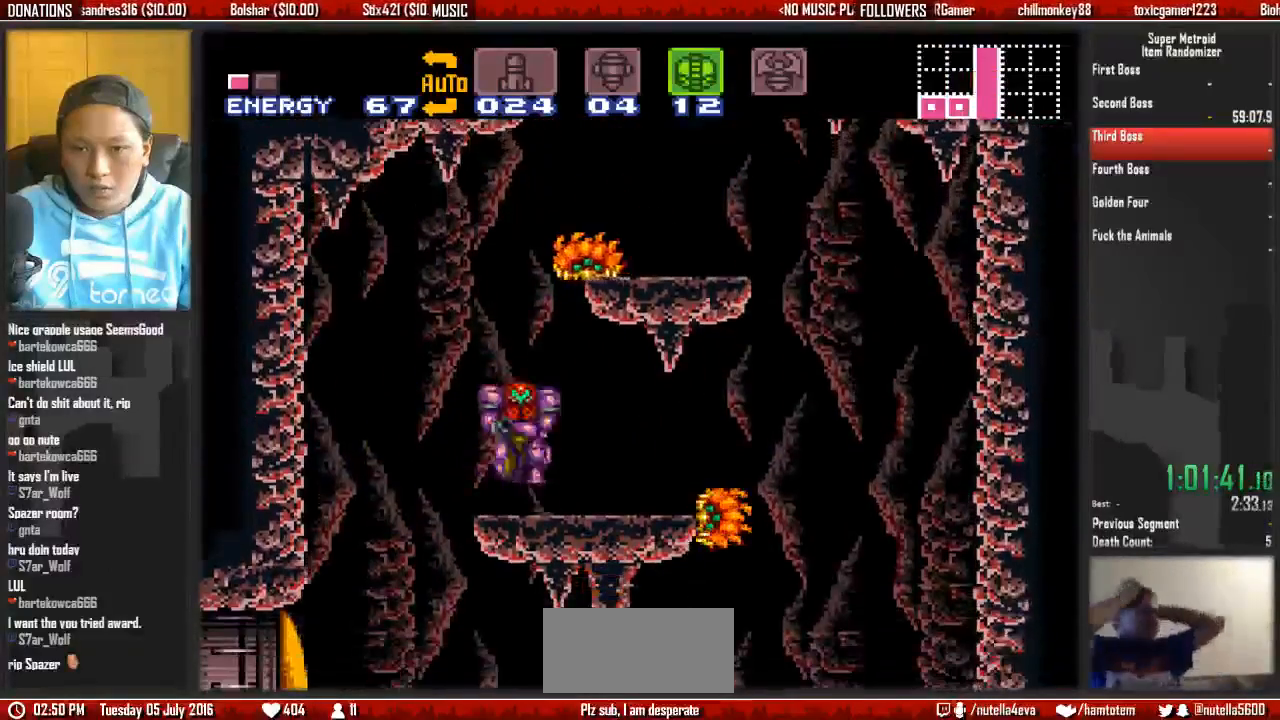
{"dt_ms": 1000, "buttons": ["X", "DPAD_LEFT"]}
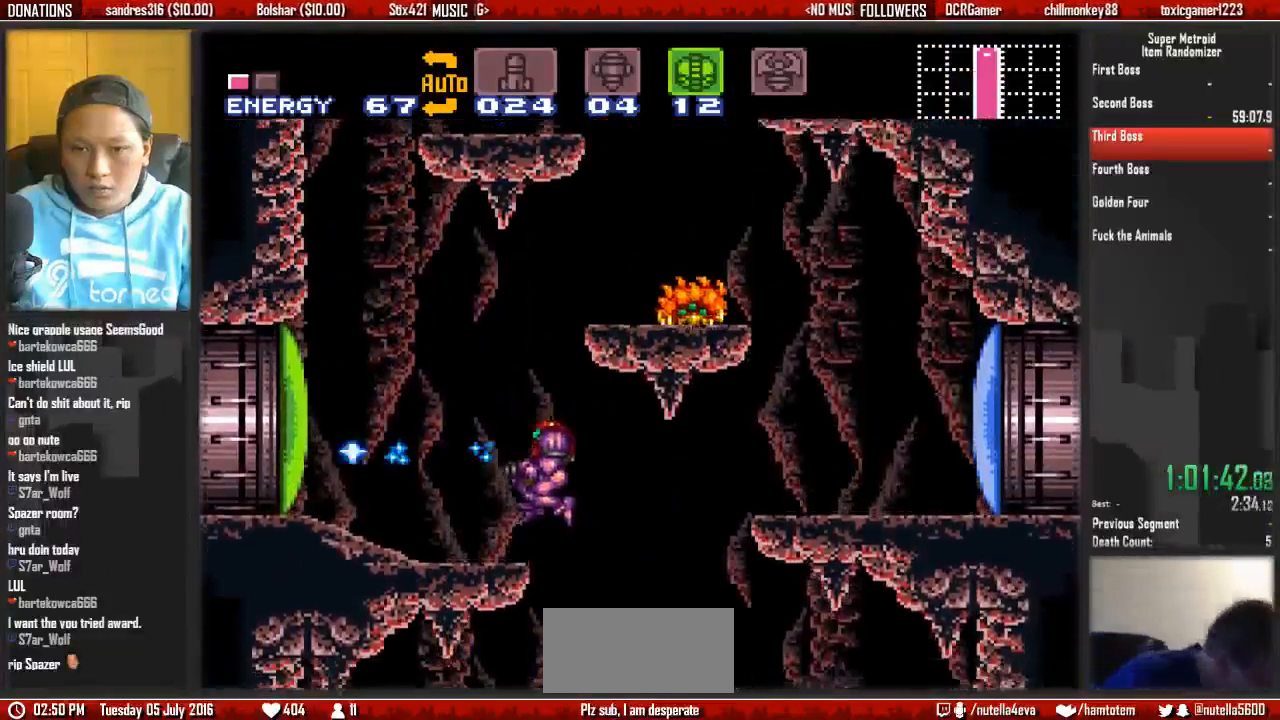
{"dt_ms": 500, "buttons": ["X"], "events": [[17, "B", "down"], [17, "X", "up"], [167, "B", "up"], [250, "Y", "down"], [317, "DPAD_LEFT", "up"], [317, "Y", "up"], [400, "Y", "down"], [483, "X", "down"], [483, "Y", "up"]]}
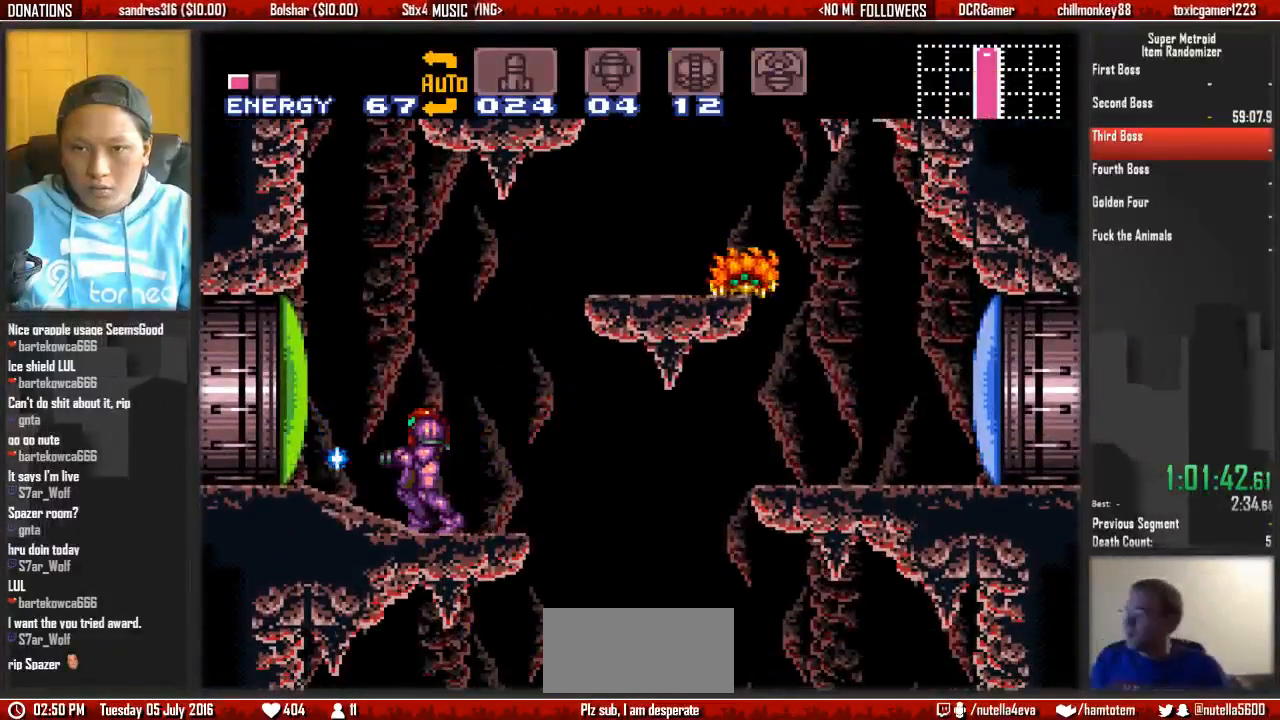
{"dt_ms": 500, "buttons": ["X"], "events": [[50, "SELECT", "down"], [50, "X", "up"], [133, "SELECT", "up"], [217, "Y", "down"], [367, "Y", "up"], [450, "X", "down"]]}
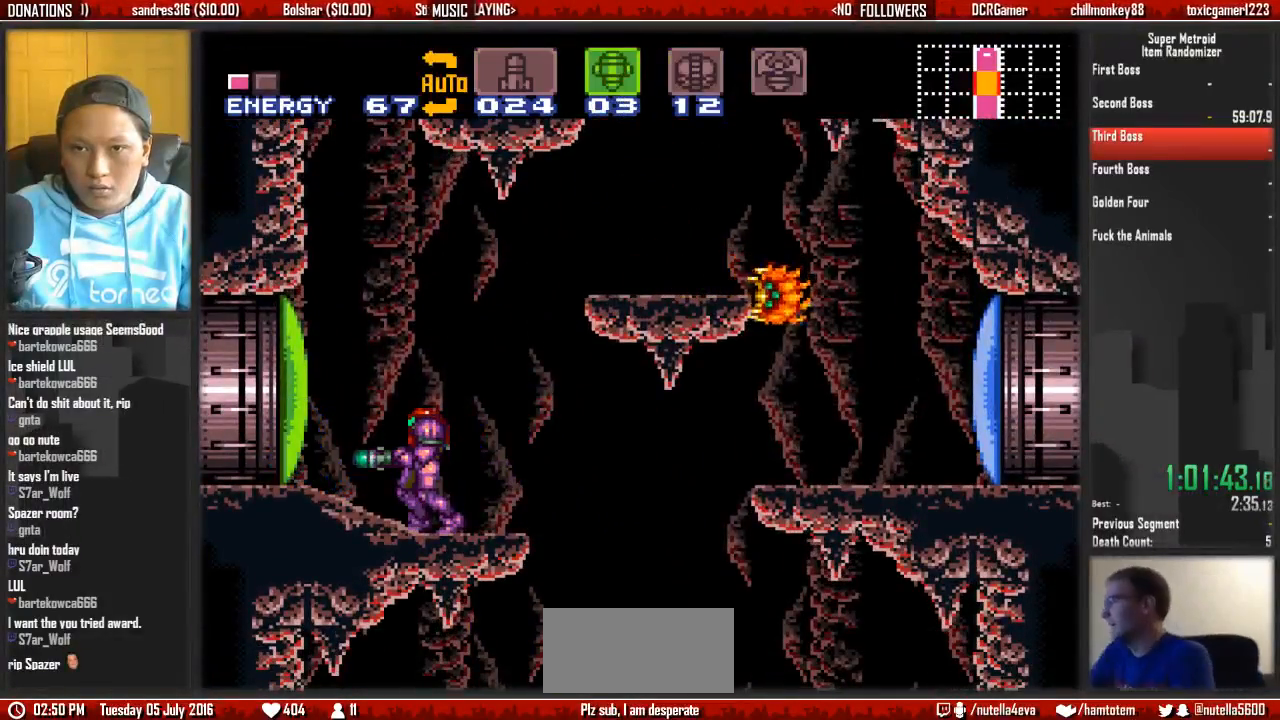
{"dt_ms": 500, "buttons": ["B", "DPAD_LEFT"], "events": [[17, "X", "up"], [100, "DPAD_LEFT", "down"], [100, "SELECT", "down"], [183, "SELECT", "up"], [267, "B", "down"]]}
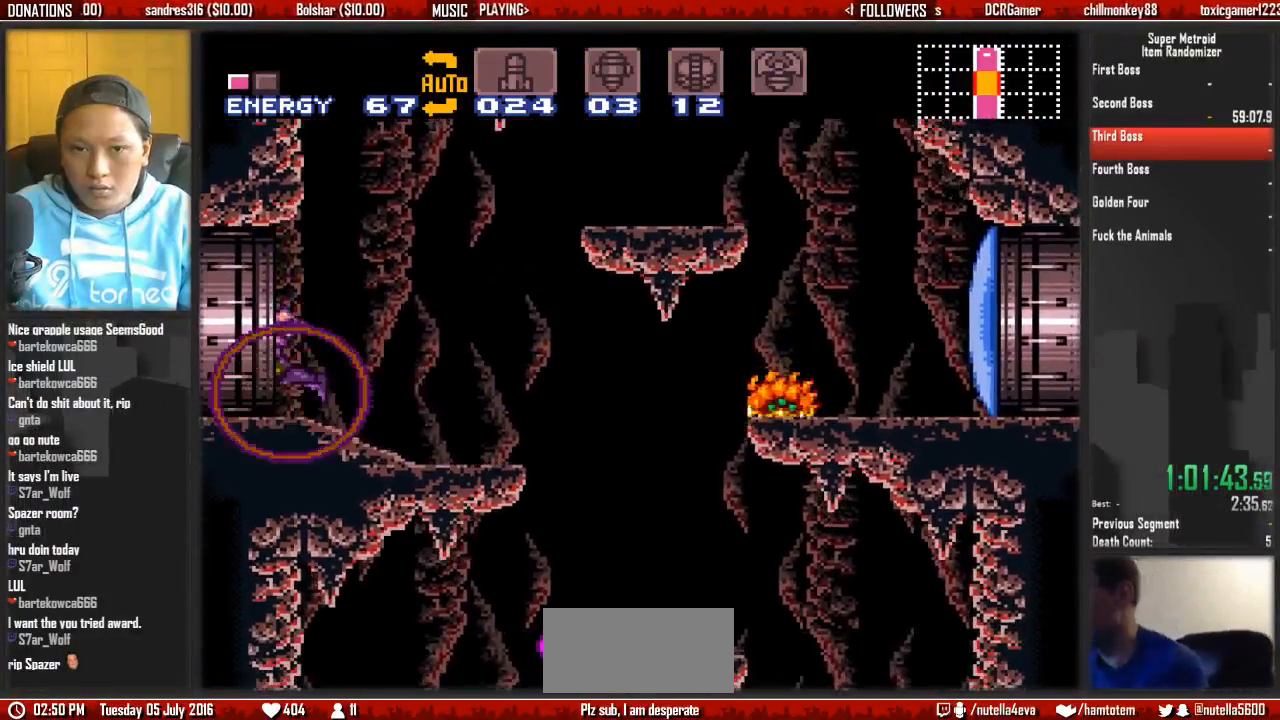
{"dt_ms": 500, "buttons": ["B", "DPAD_LEFT"], "events": []}
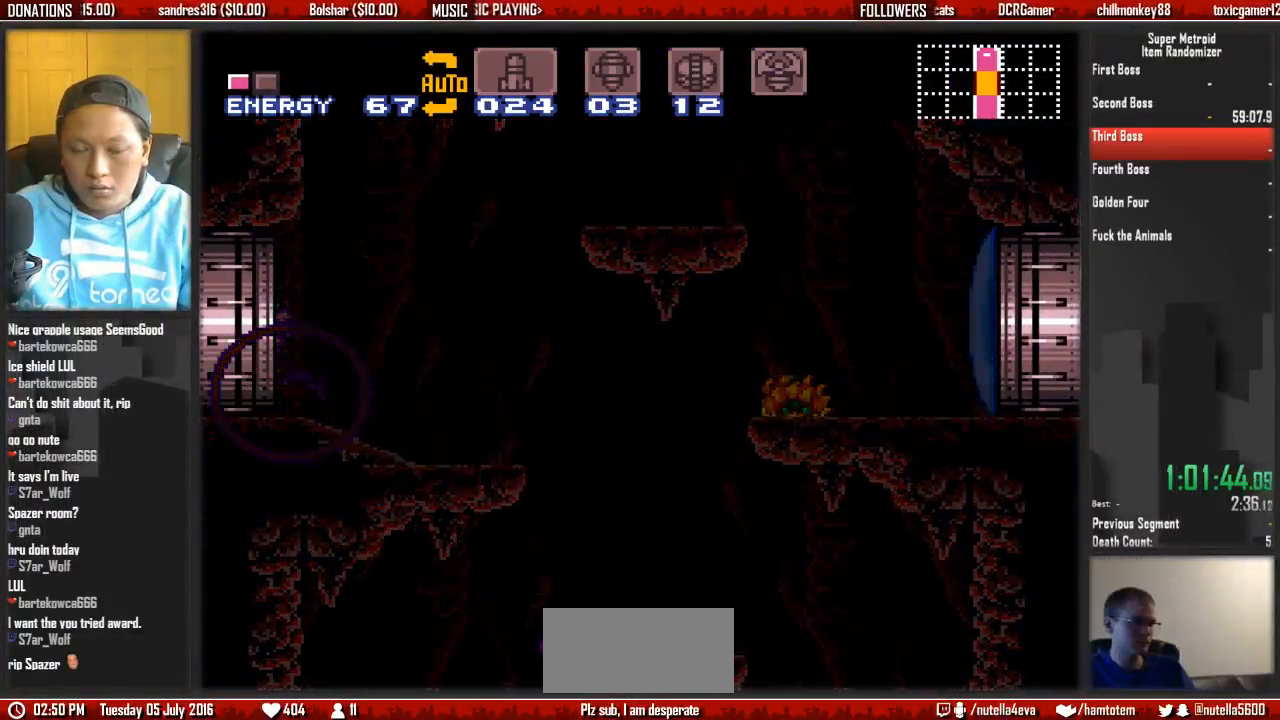
{"dt_ms": 500, "buttons": ["B", "DPAD_LEFT"], "events": []}
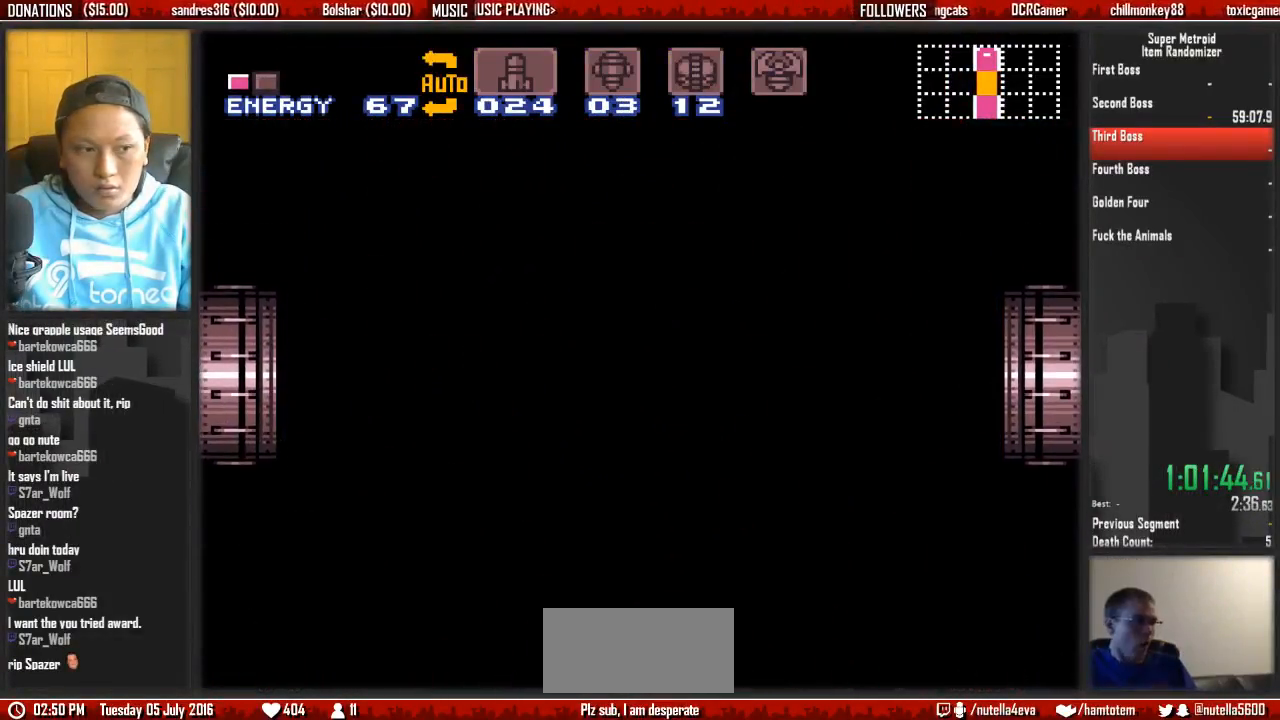
{"dt_ms": 500, "buttons": ["B", "DPAD_LEFT"], "events": []}
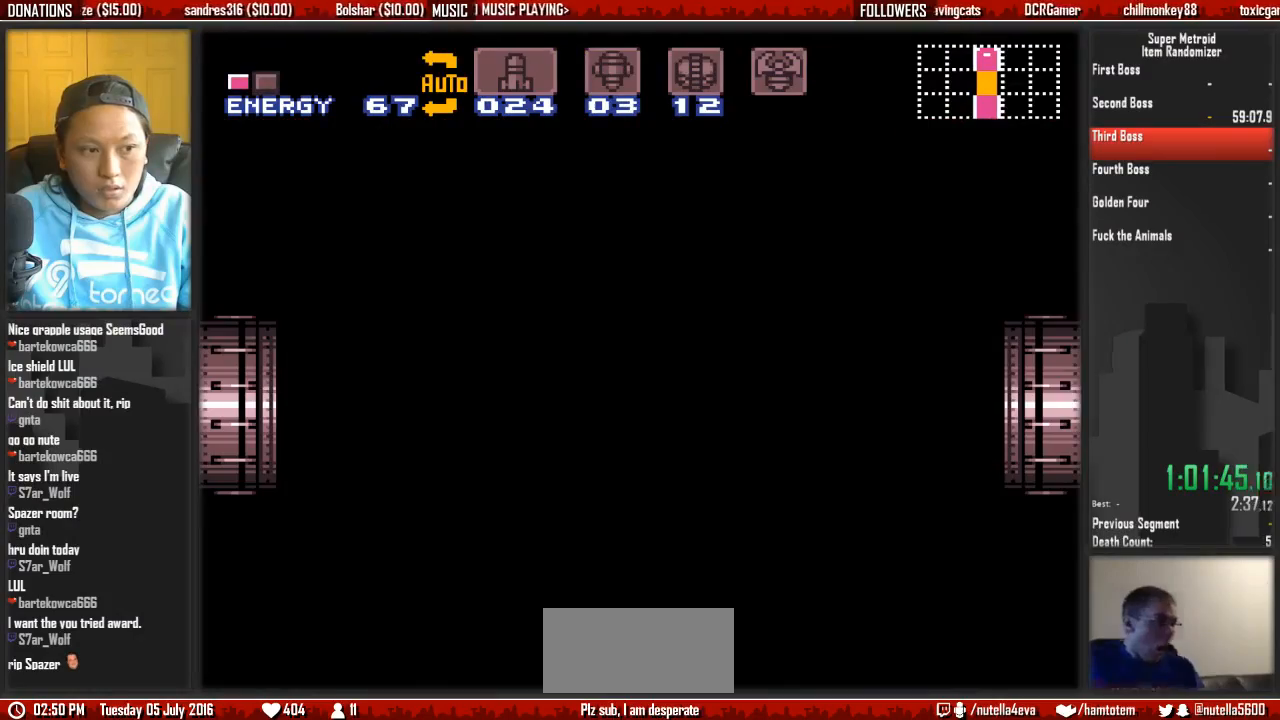
{"dt_ms": 500, "buttons": ["B", "DPAD_LEFT"], "events": []}
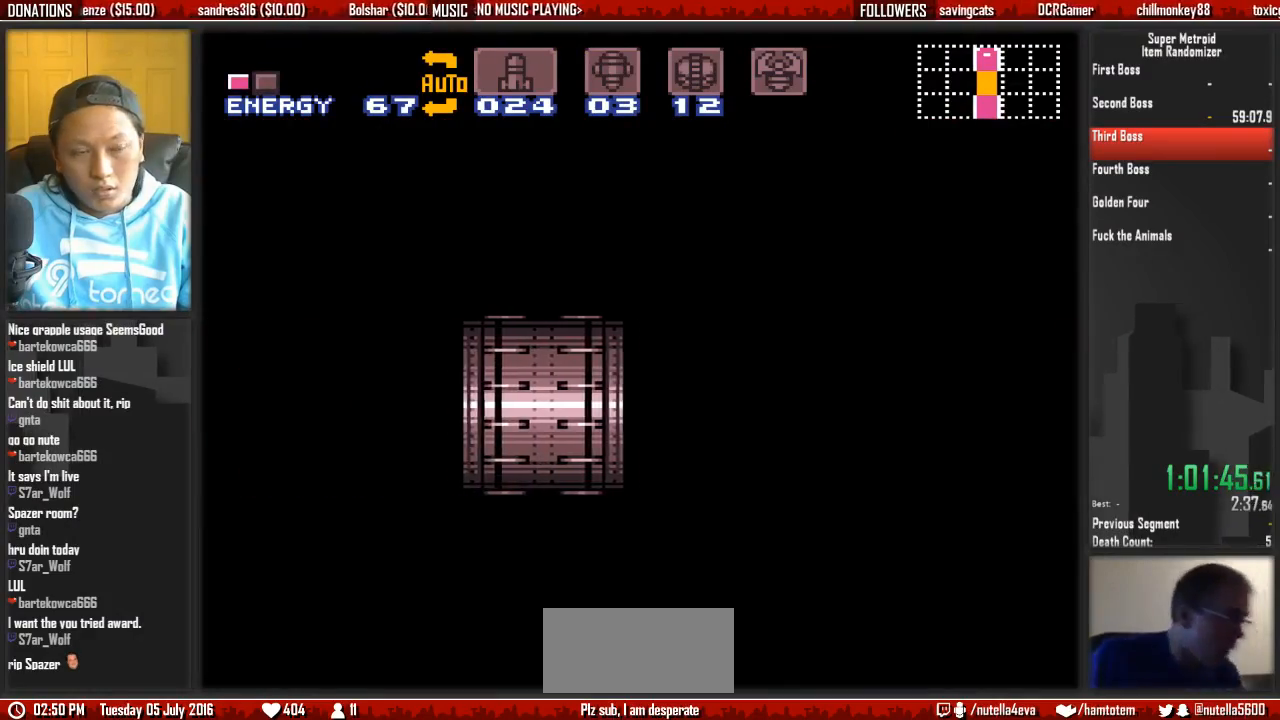
{"dt_ms": 500, "buttons": ["B", "DPAD_LEFT"], "events": []}
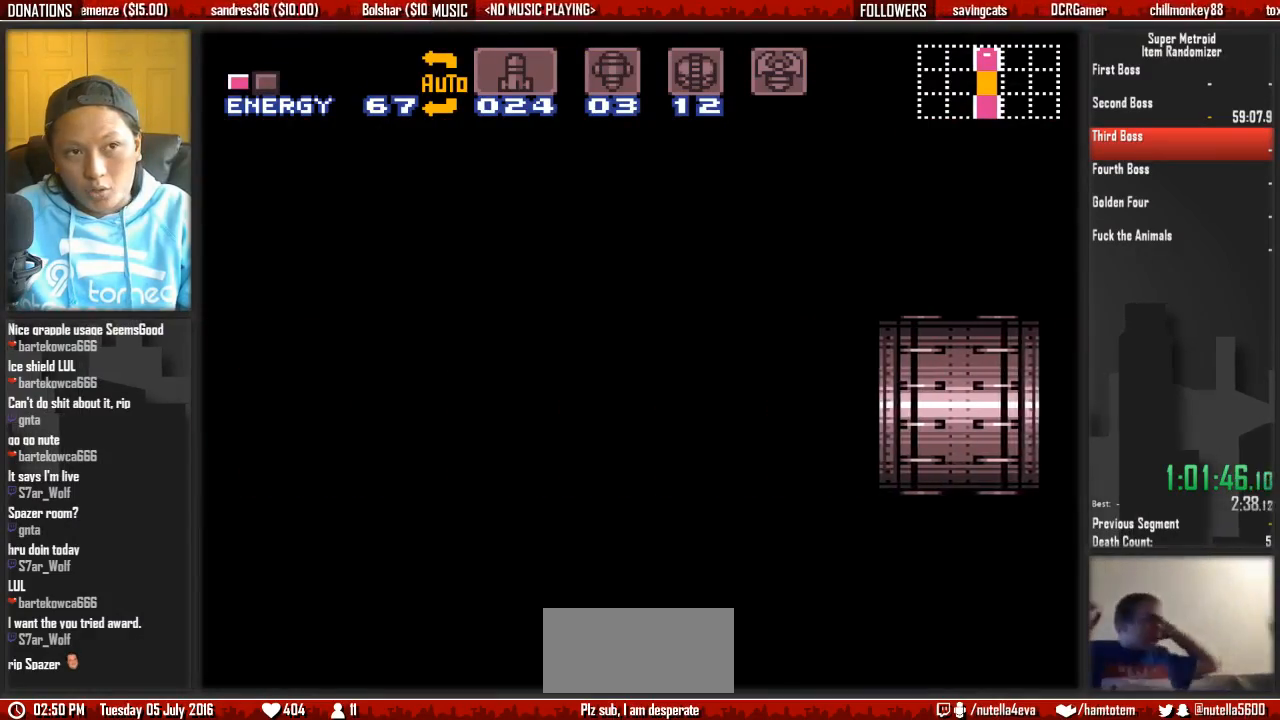
{"dt_ms": 500, "buttons": ["B", "DPAD_LEFT"], "events": []}
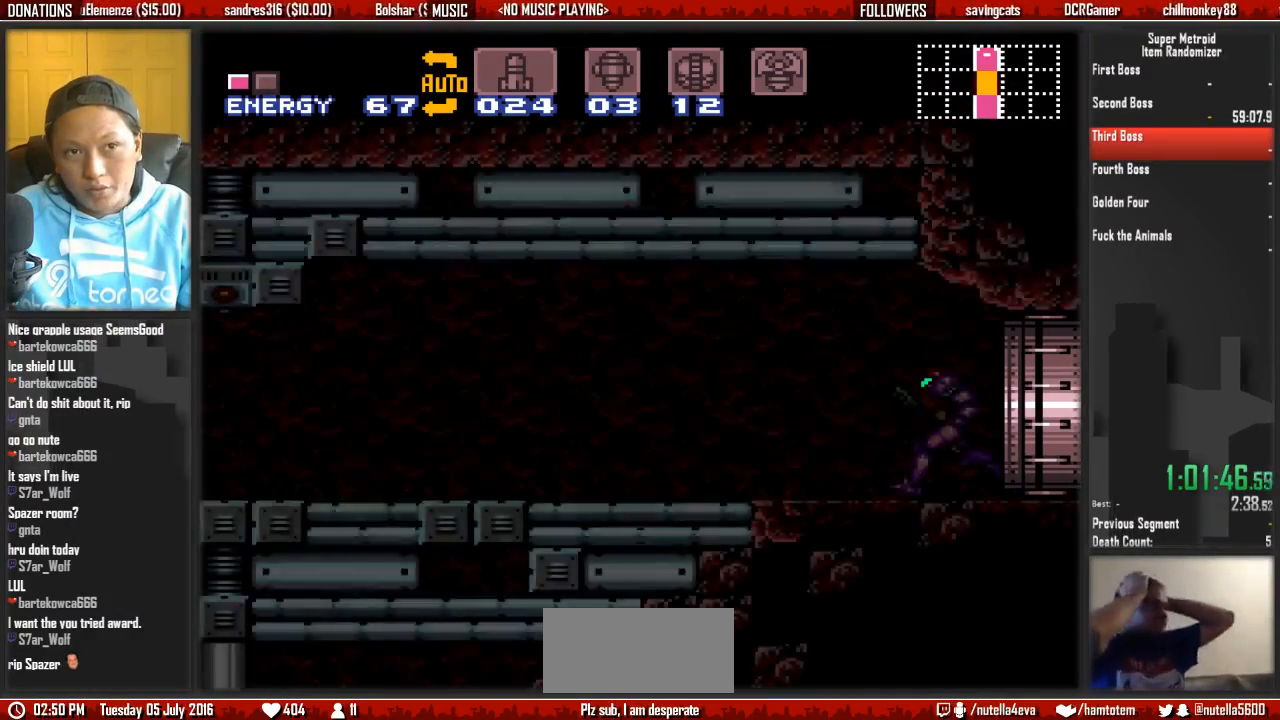
{"dt_ms": 500, "buttons": ["B", "DPAD_LEFT"], "events": []}